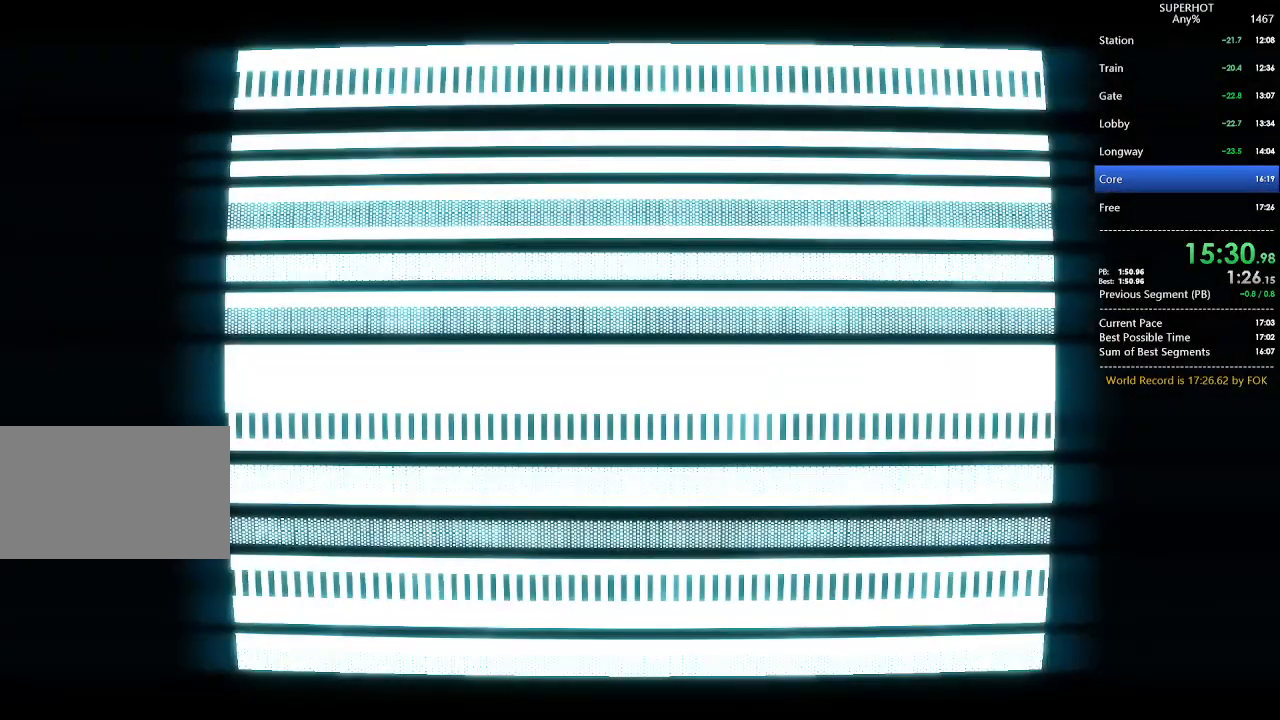
Gameplay with keyboard and mouse; each line is a JSON object with the keys and mouse buttons held at the frame after it. "events" lists presses ("down") and releases ("up") of "1", "2", "3", "4", "5", "a", "alt", "c", "caps_lock", "ctrl", "d", "e", "f", "g", "q", "r", "s", "shift", "space", "t", "tab", "v", "w", "x", "z", "mouse_left", "mouse_wheel" and "mouse_right" between this image and that frame as [ms after this image, input, new state], when the widget could be followed in between. "mouse_left", "mouse_wheel", "mouse_right" = the "left", "wheel", "right" buttons of the "mouse" list. No other keys are recorded. "wheel" means that the mouse wheel is clicked or scrolled. Not read: mouse_move.
{"keys": [], "mouse": [], "events": []}
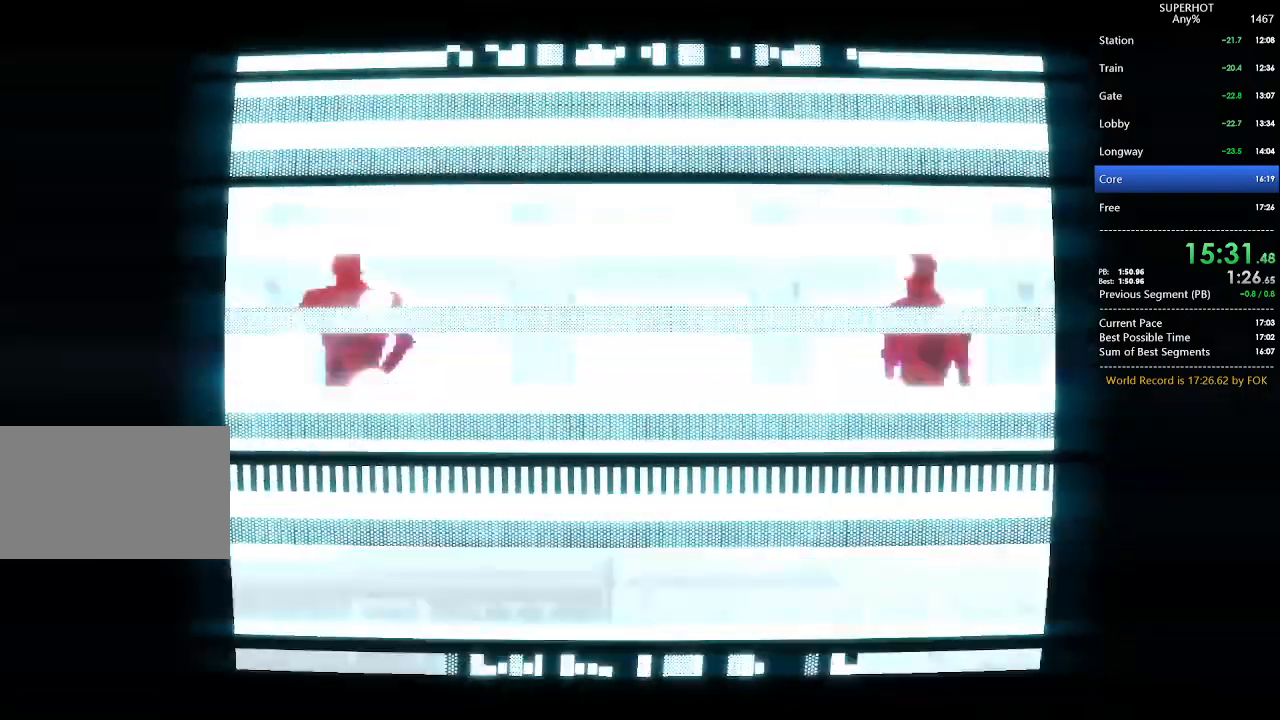
{"keys": ["w"], "mouse": [], "events": [[100, "w", "down"], [333, "space", "down"], [433, "space", "up"]]}
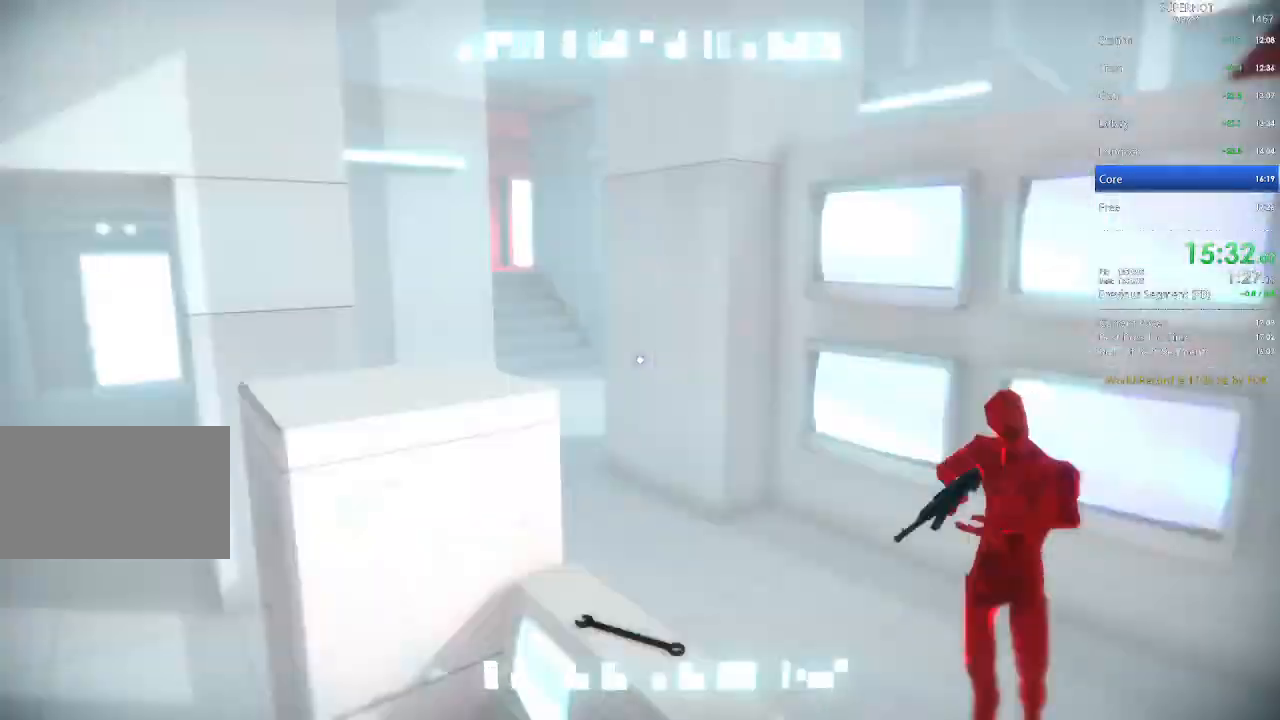
{"keys": ["space", "w"], "mouse": [], "events": [[467, "space", "down"]]}
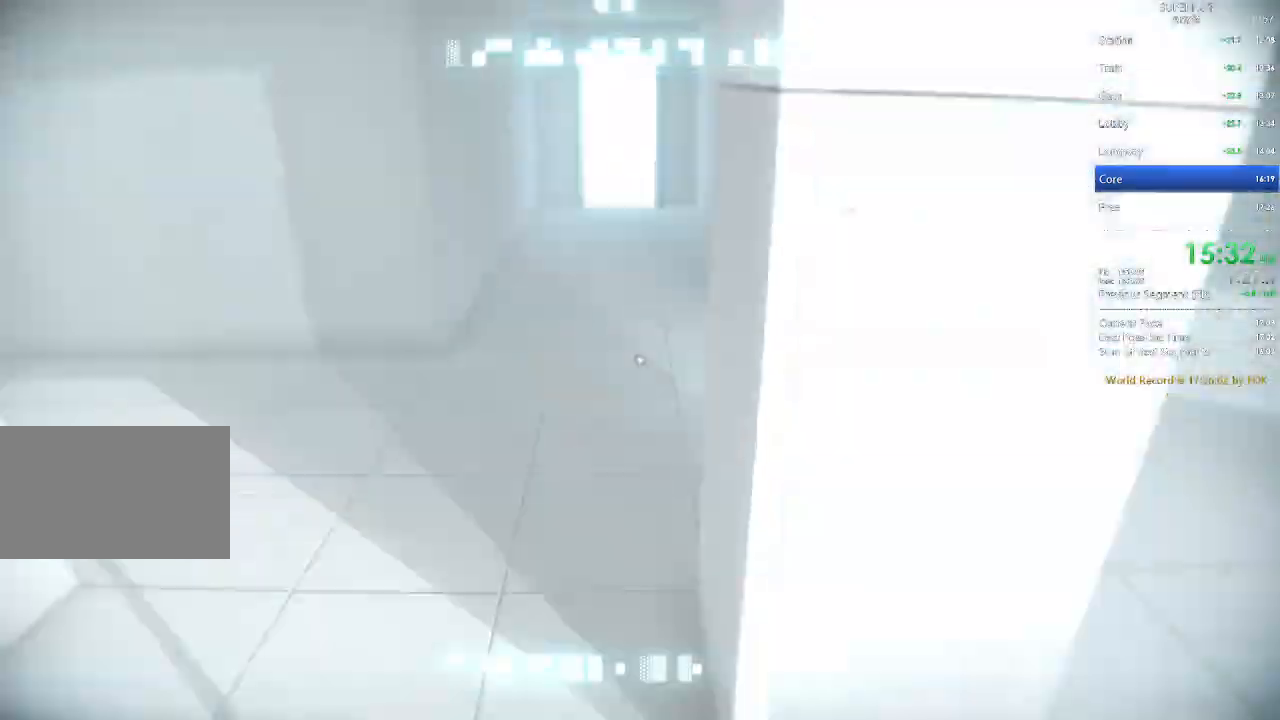
{"keys": ["space", "w"], "mouse": [], "events": [[33, "space", "up"], [500, "space", "down"]]}
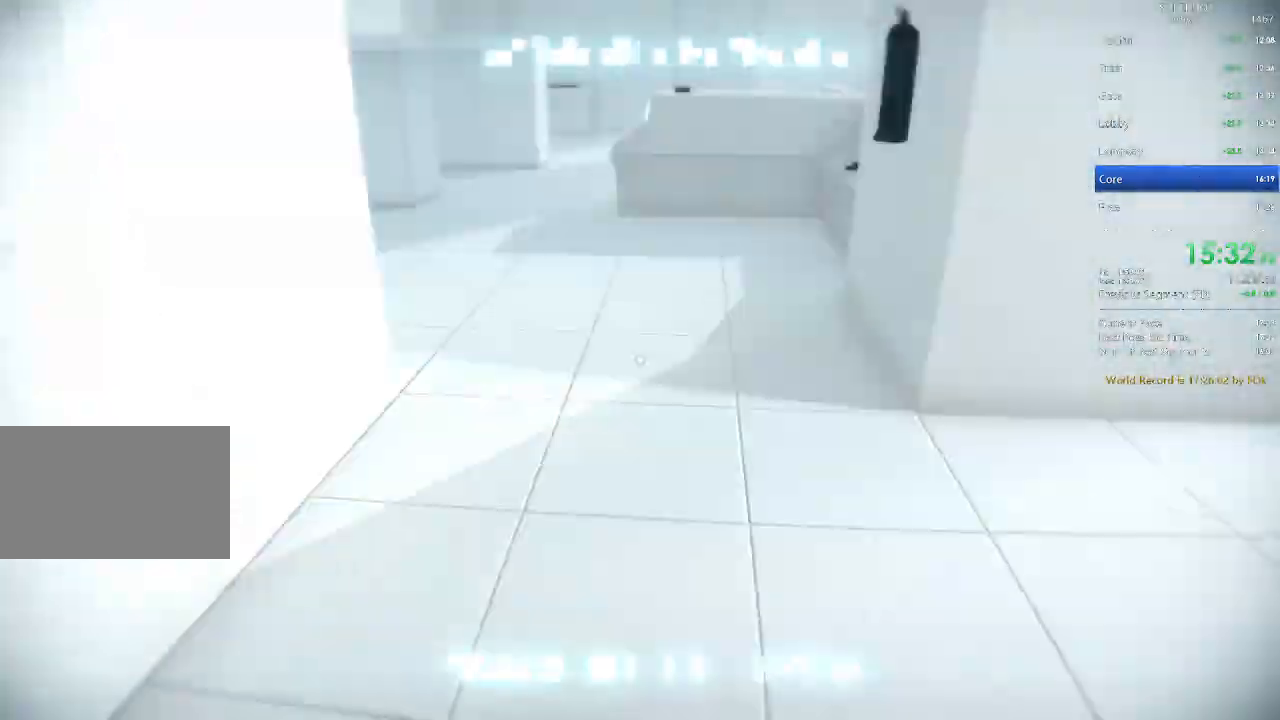
{"keys": ["w"], "mouse": [], "events": [[100, "space", "up"]]}
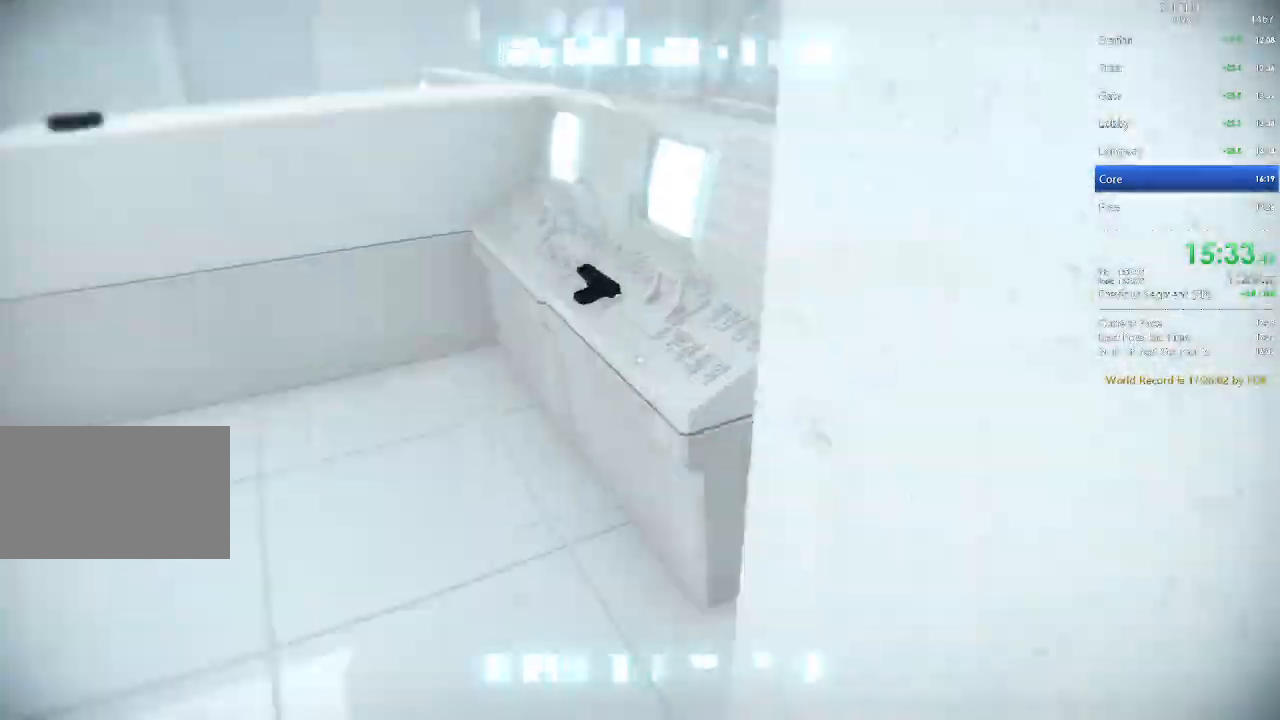
{"keys": ["space", "w"], "mouse": [], "events": [[33, "space", "down"], [133, "space", "up"], [467, "space", "down"]]}
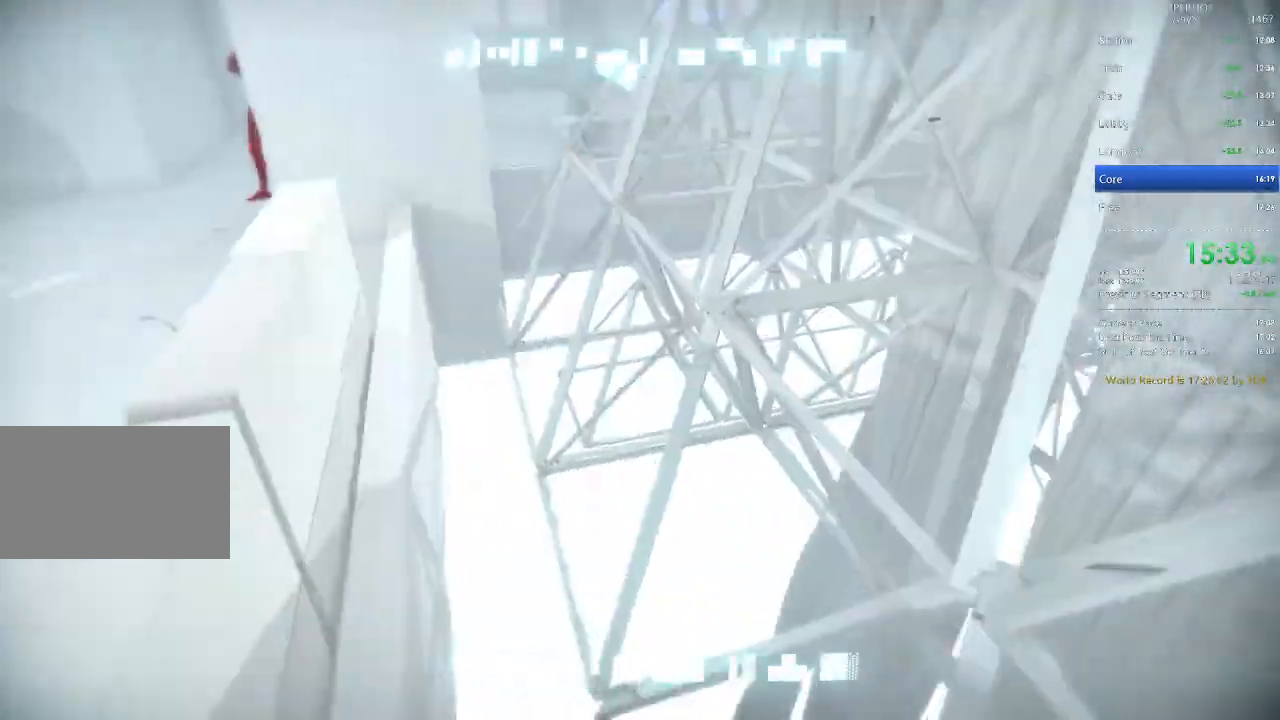
{"keys": ["w"], "mouse": [], "events": [[67, "space", "up"], [167, "space", "down"], [233, "space", "up"], [400, "space", "down"], [467, "space", "up"]]}
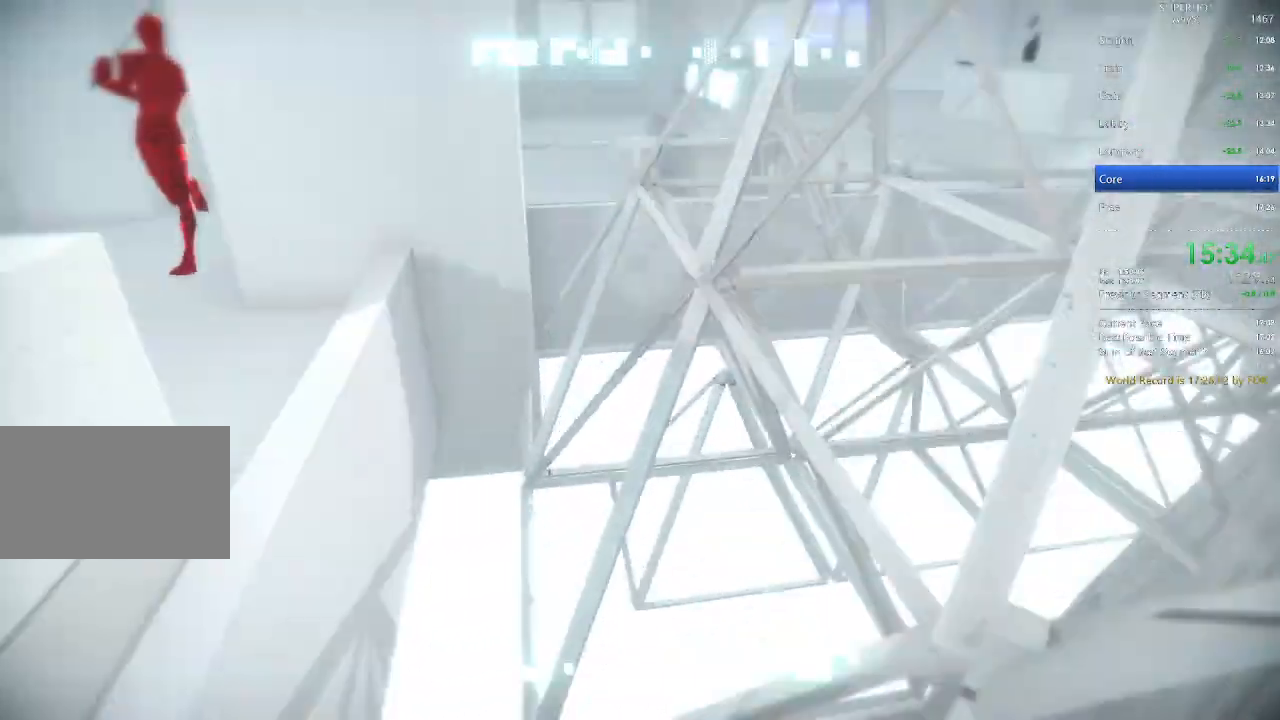
{"keys": ["space", "w"], "mouse": [], "events": [[400, "space", "down"]]}
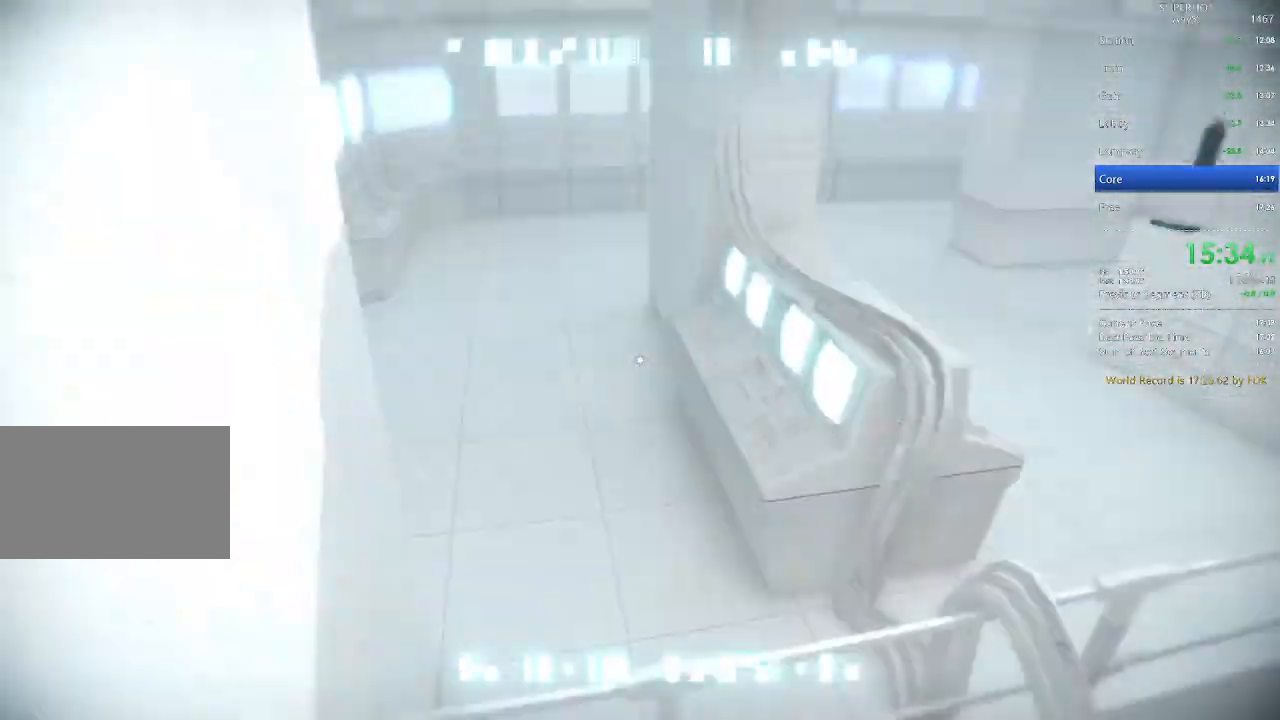
{"keys": ["space", "w"], "mouse": [], "events": [[33, "space", "up"], [433, "space", "down"]]}
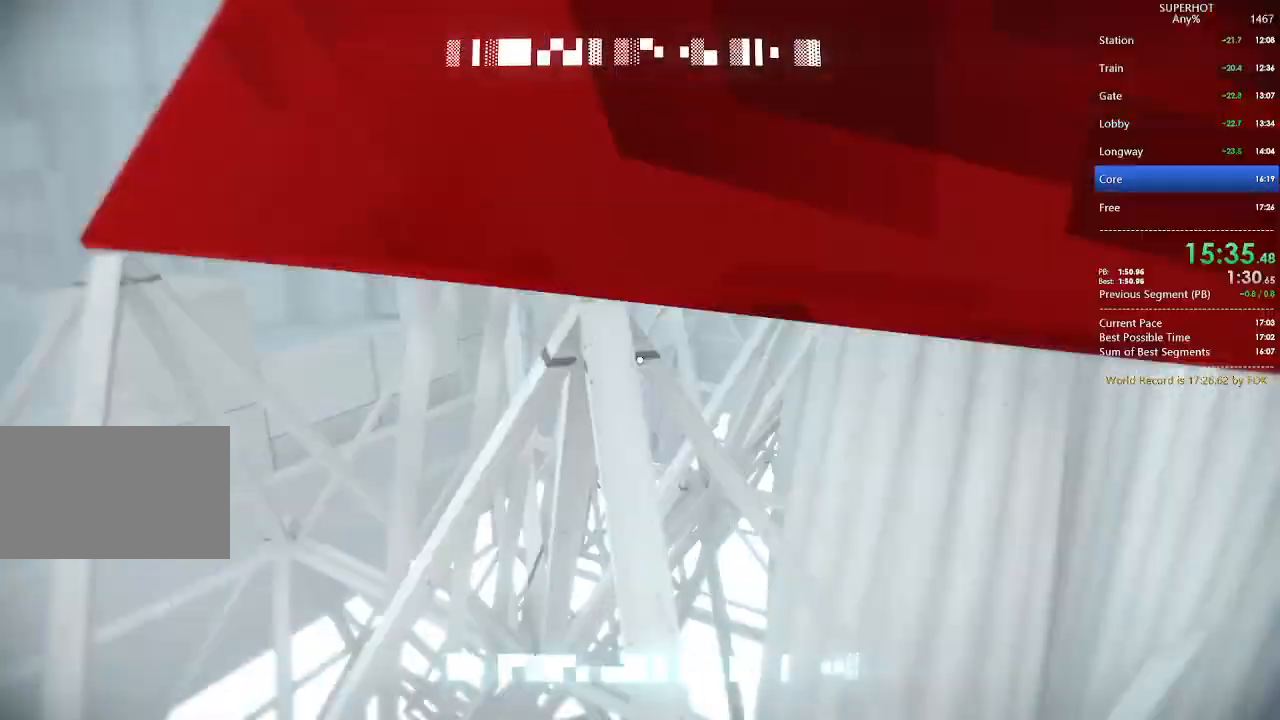
{"keys": ["space", "w"], "mouse": [], "events": [[67, "space", "up"], [167, "space", "down"], [233, "space", "up"], [400, "a", "down"], [467, "a", "up"], [467, "space", "down"]]}
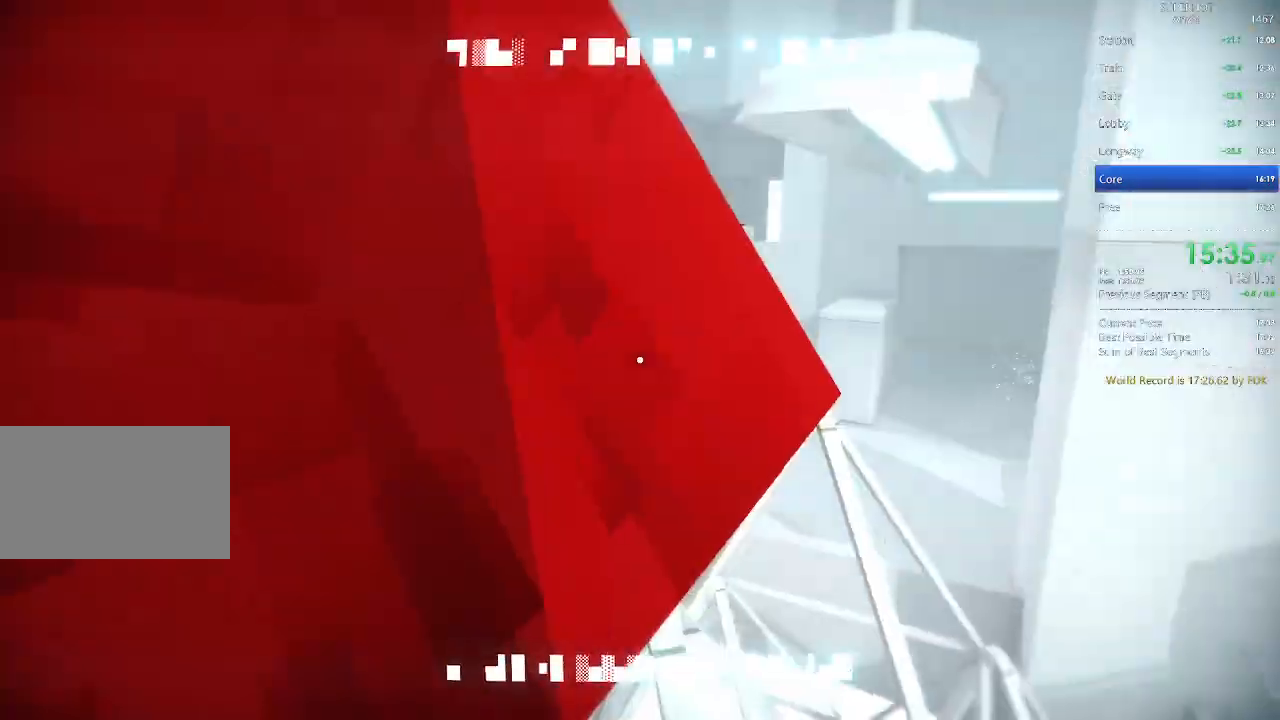
{"keys": ["a"], "mouse": [], "events": [[33, "a", "down"], [67, "space", "up"], [133, "w", "up"], [167, "space", "down"], [200, "w", "down"], [267, "space", "up"], [400, "a", "up"], [400, "space", "down"], [433, "a", "down"], [433, "space", "up"], [433, "w", "up"]]}
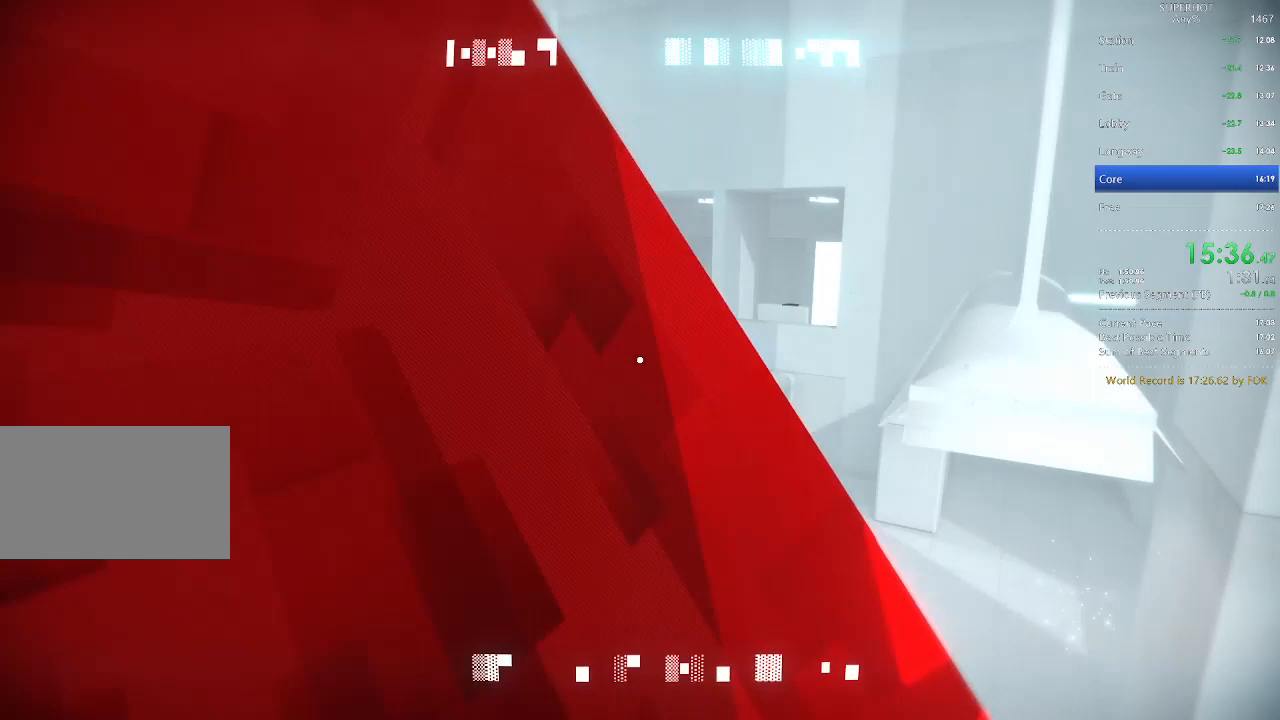
{"keys": ["space", "w"], "mouse": [], "events": [[100, "a", "up"], [233, "w", "down"], [267, "space", "down"], [367, "space", "up"], [467, "space", "down"]]}
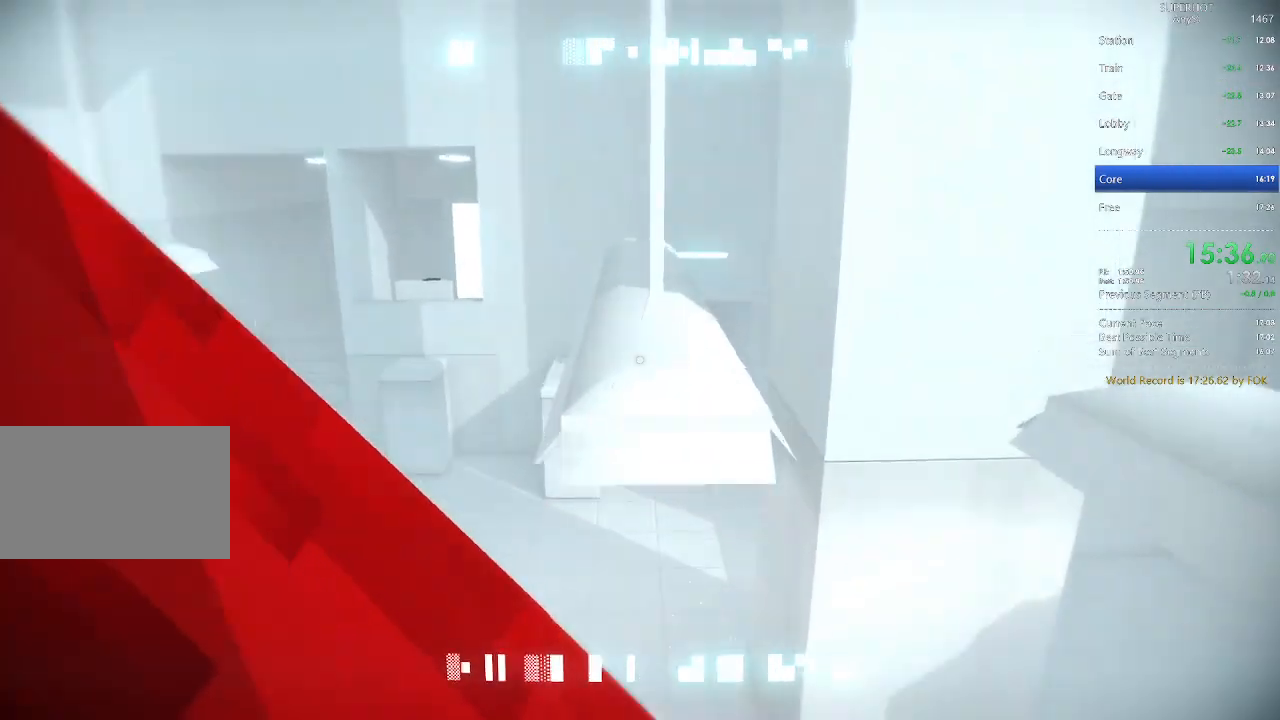
{"keys": [], "mouse": [], "events": [[67, "space", "up"], [400, "w", "up"]]}
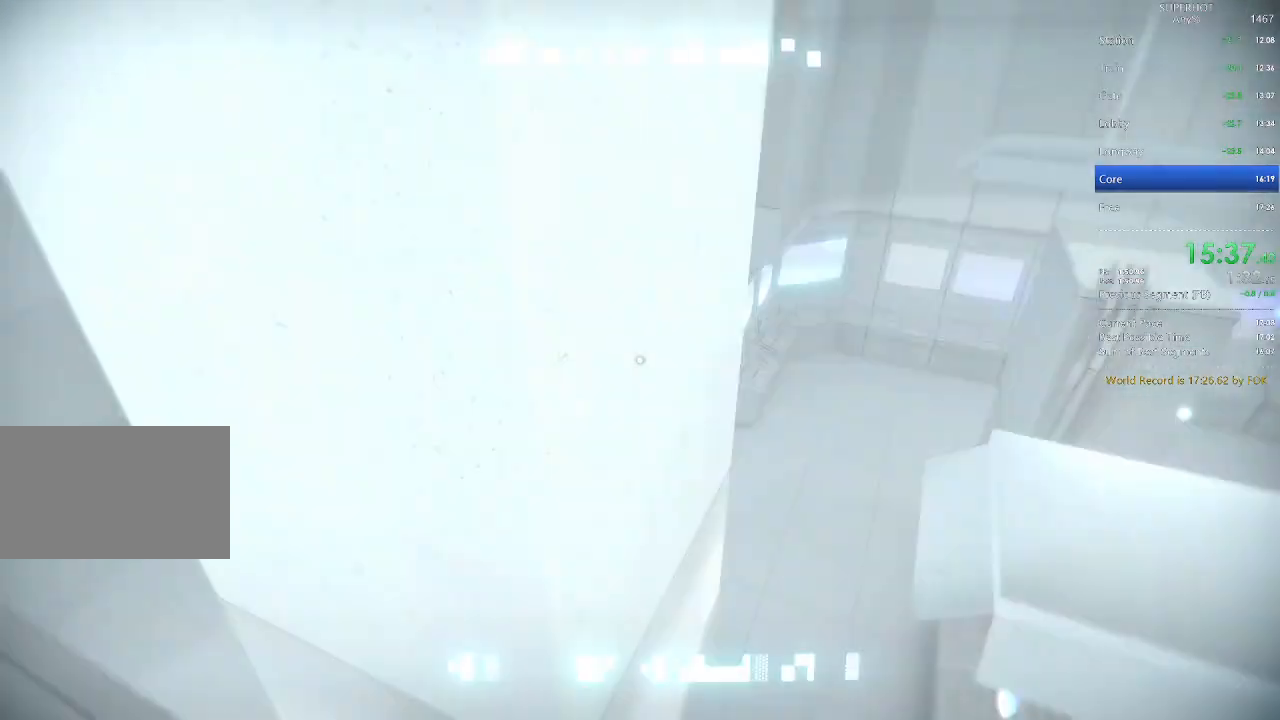
{"keys": ["w"], "mouse": [], "events": [[33, "w", "down"], [67, "space", "down"], [167, "space", "up"]]}
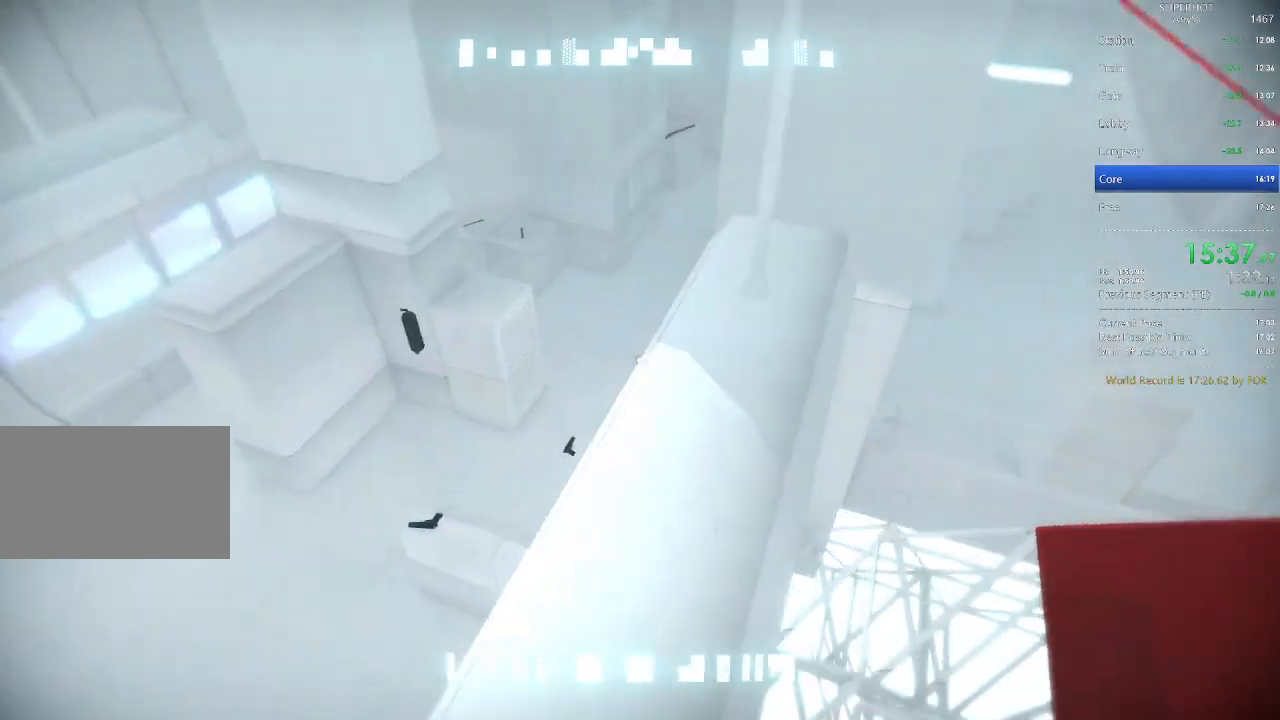
{"keys": ["space", "w"], "mouse": [], "events": [[133, "space", "down"], [233, "space", "up"], [500, "space", "down"]]}
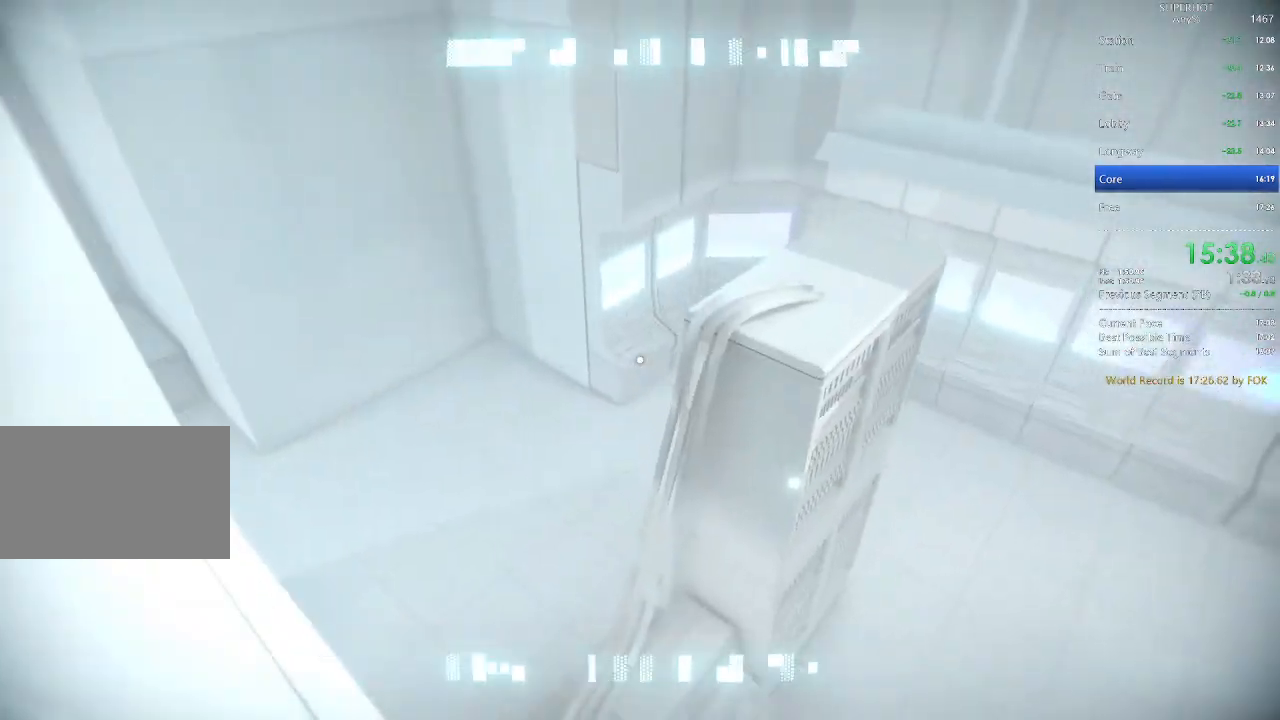
{"keys": ["s"], "mouse": [], "events": [[100, "space", "up"], [333, "w", "up"], [433, "s", "down"]]}
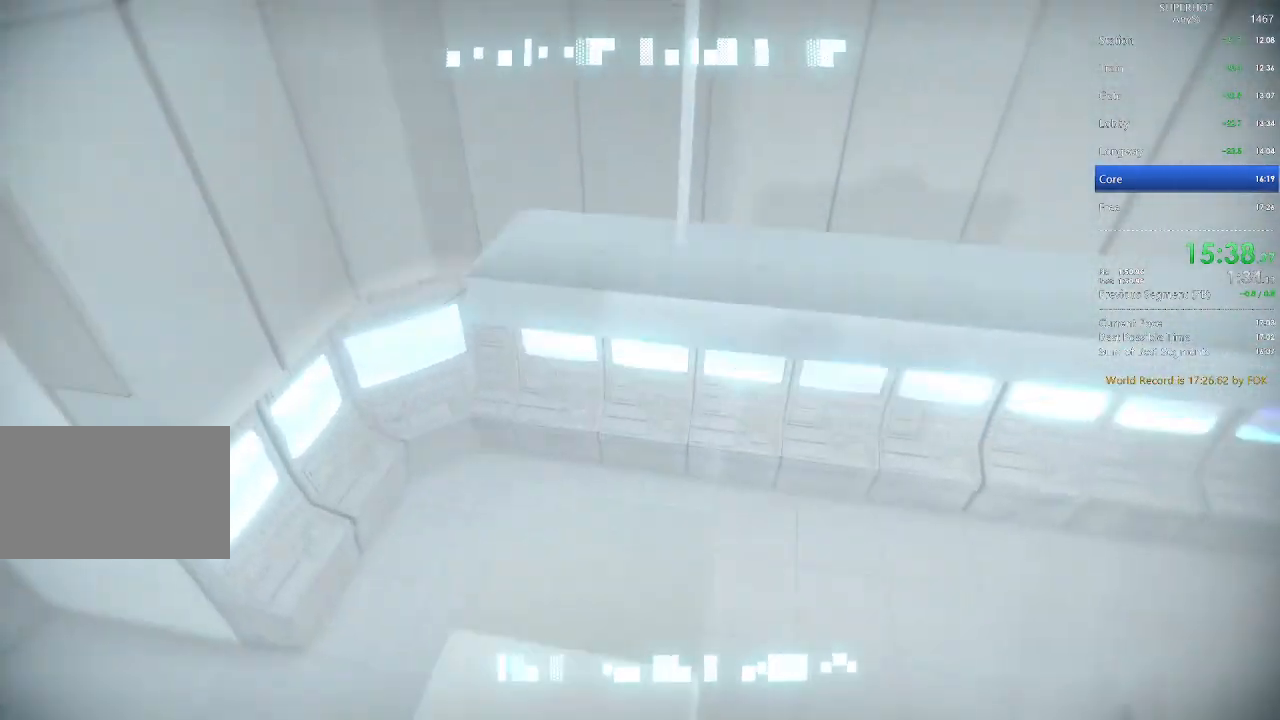
{"keys": ["w"], "mouse": [], "events": [[33, "s", "up"], [67, "w", "down"], [200, "space", "down"], [367, "space", "up"]]}
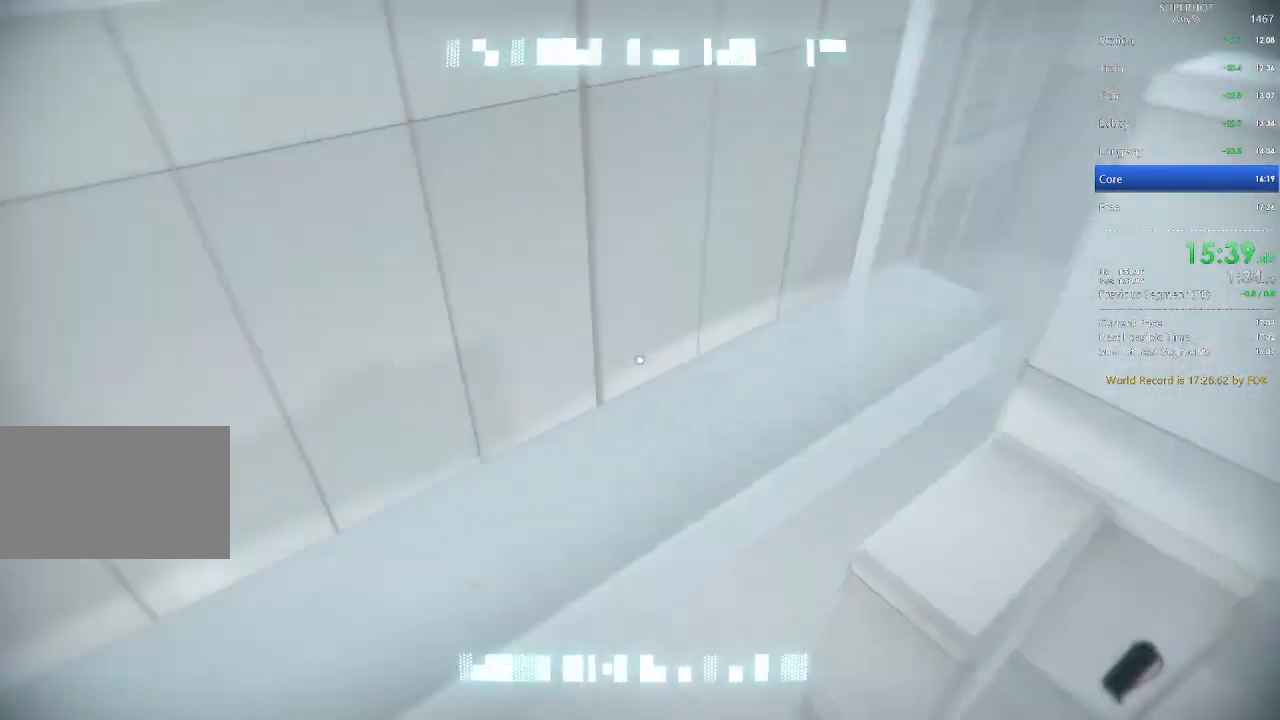
{"keys": ["space", "w"], "mouse": [], "events": [[467, "space", "down"]]}
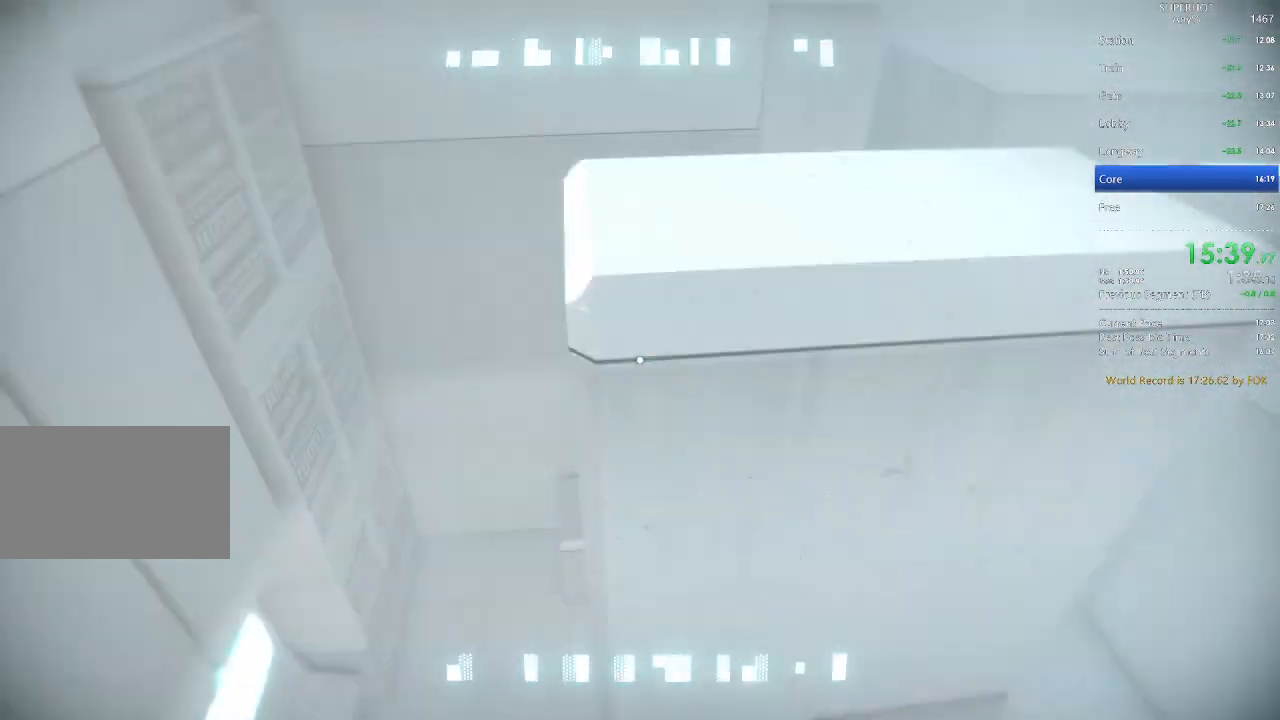
{"keys": ["a"], "mouse": [], "events": [[100, "d", "down"], [100, "space", "up"], [233, "w", "up"], [300, "s", "down"], [333, "d", "up"], [333, "s", "up"], [433, "a", "down"]]}
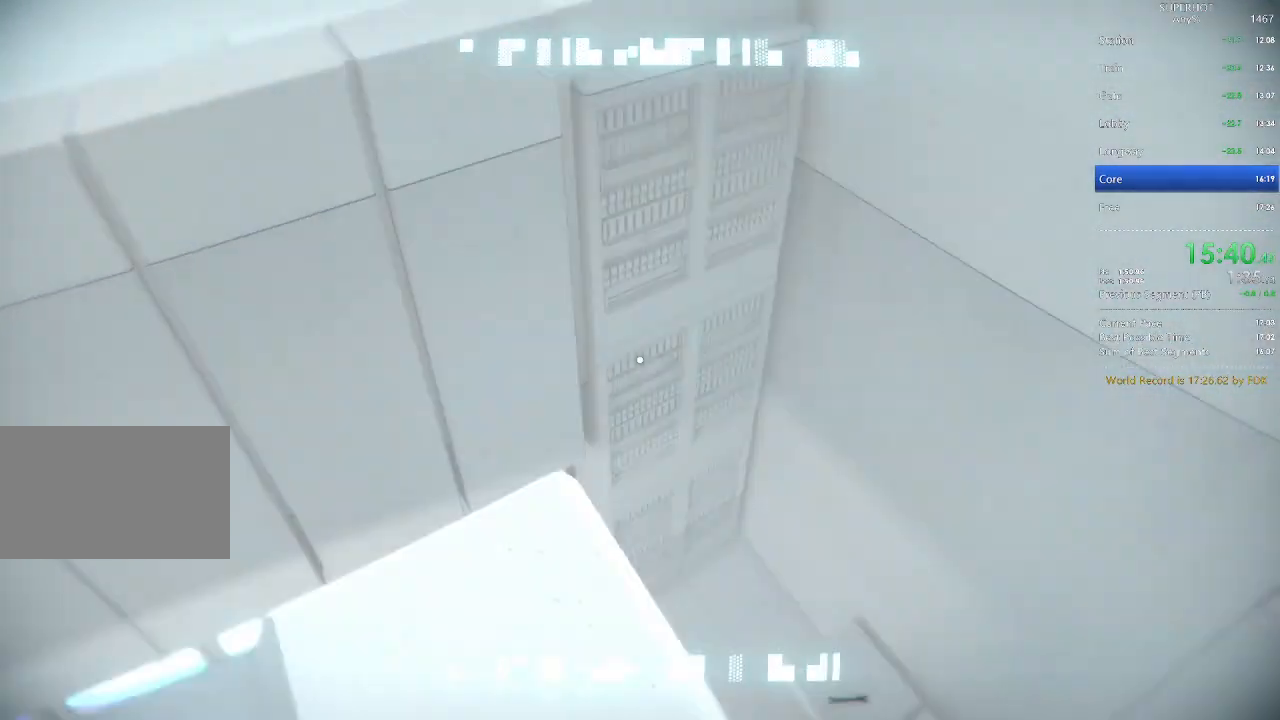
{"keys": ["w"], "mouse": [], "events": [[67, "a", "up"], [67, "w", "down"], [300, "space", "down"], [400, "space", "up"]]}
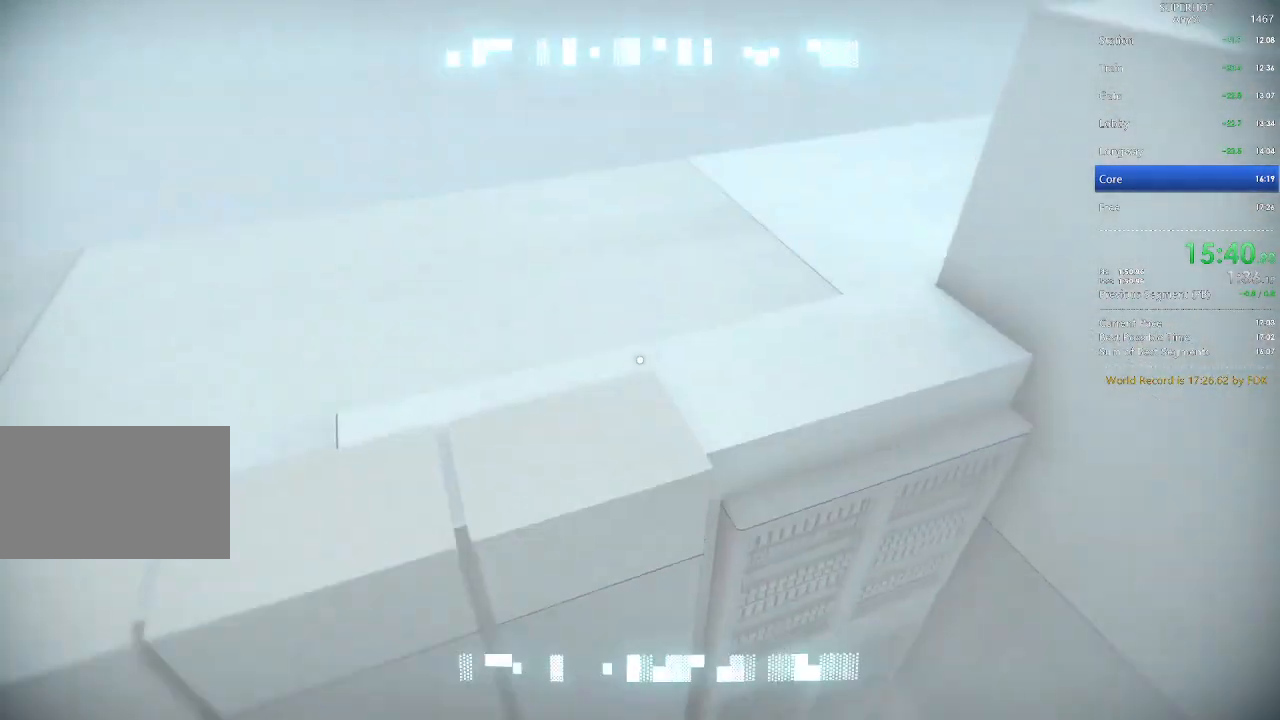
{"keys": ["w"], "mouse": [], "events": []}
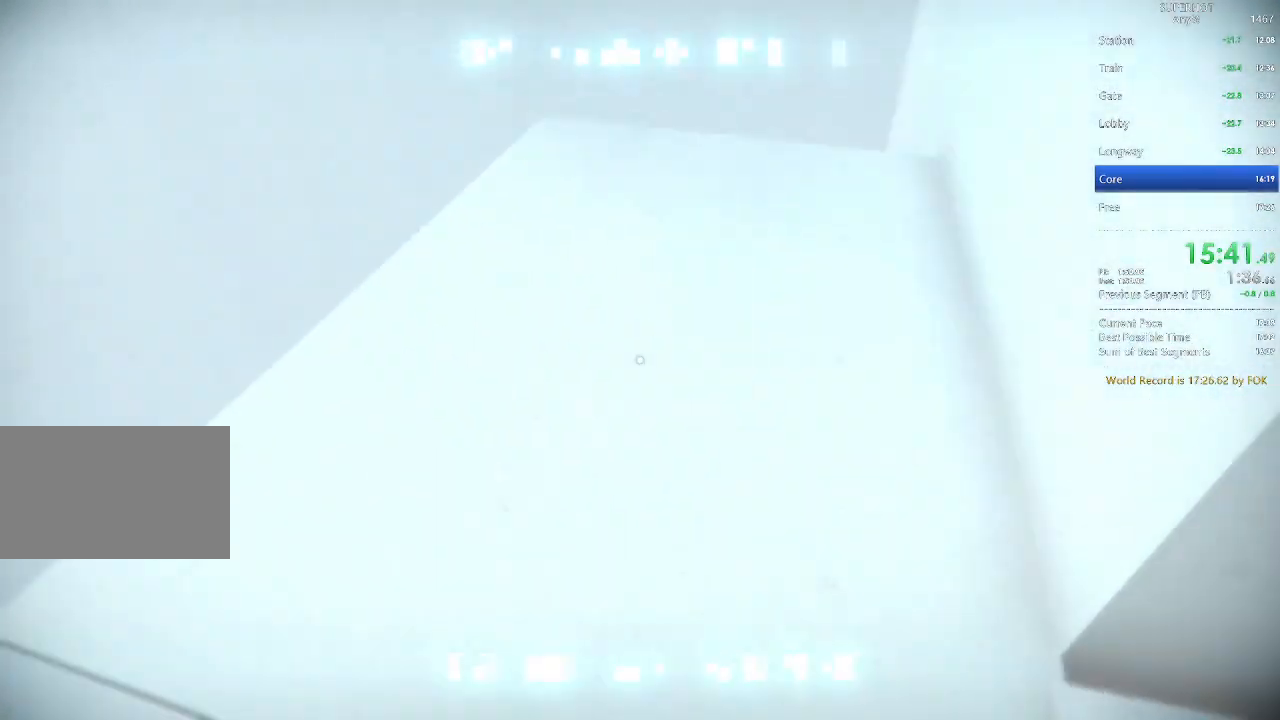
{"keys": ["w"], "mouse": [], "events": []}